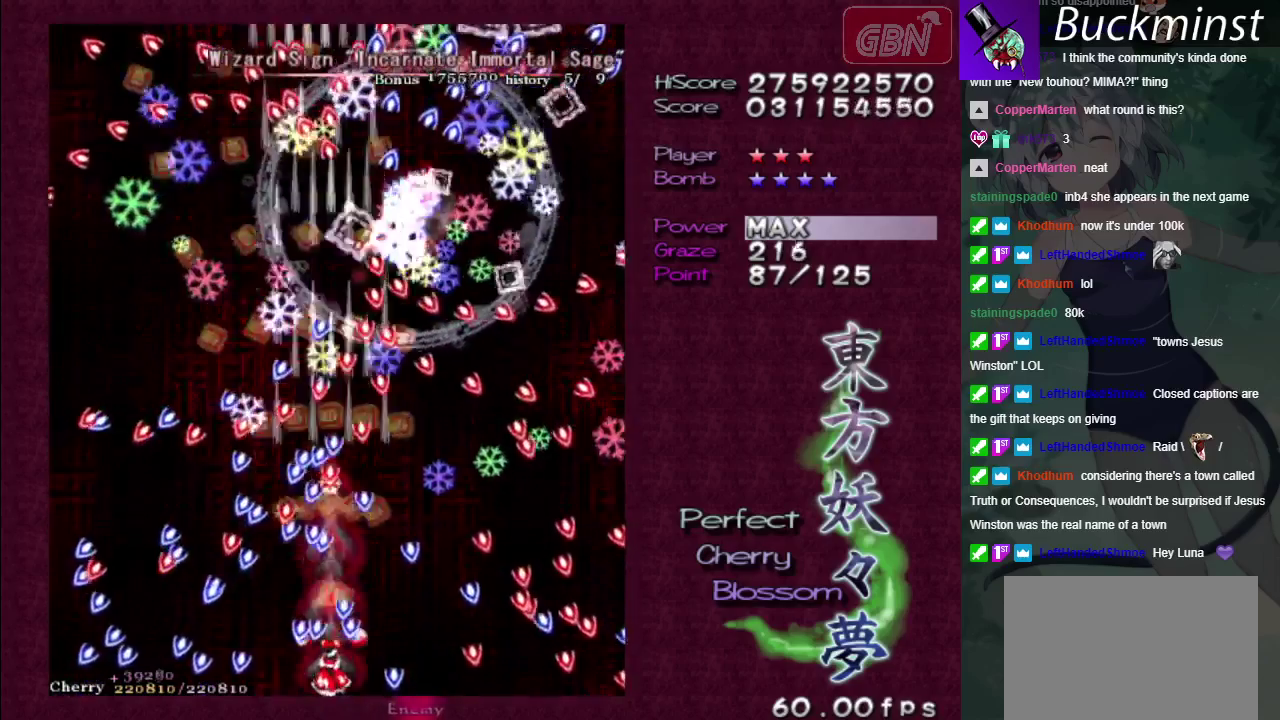
Gameplay with a controller (Xbox layout); each line is a JSON object with the inputs held at the frame after it (dt_ms = milliseconds from this image to that frame). "events" lists button and stick changes between this image and that frame as [ms after this image, input, new state], when the widget could be followed in between. Not read: L3 R3.
{"dt_ms": 300, "buttons": ["A", "X"], "left_stick": "center", "right_stick": "center", "events": []}
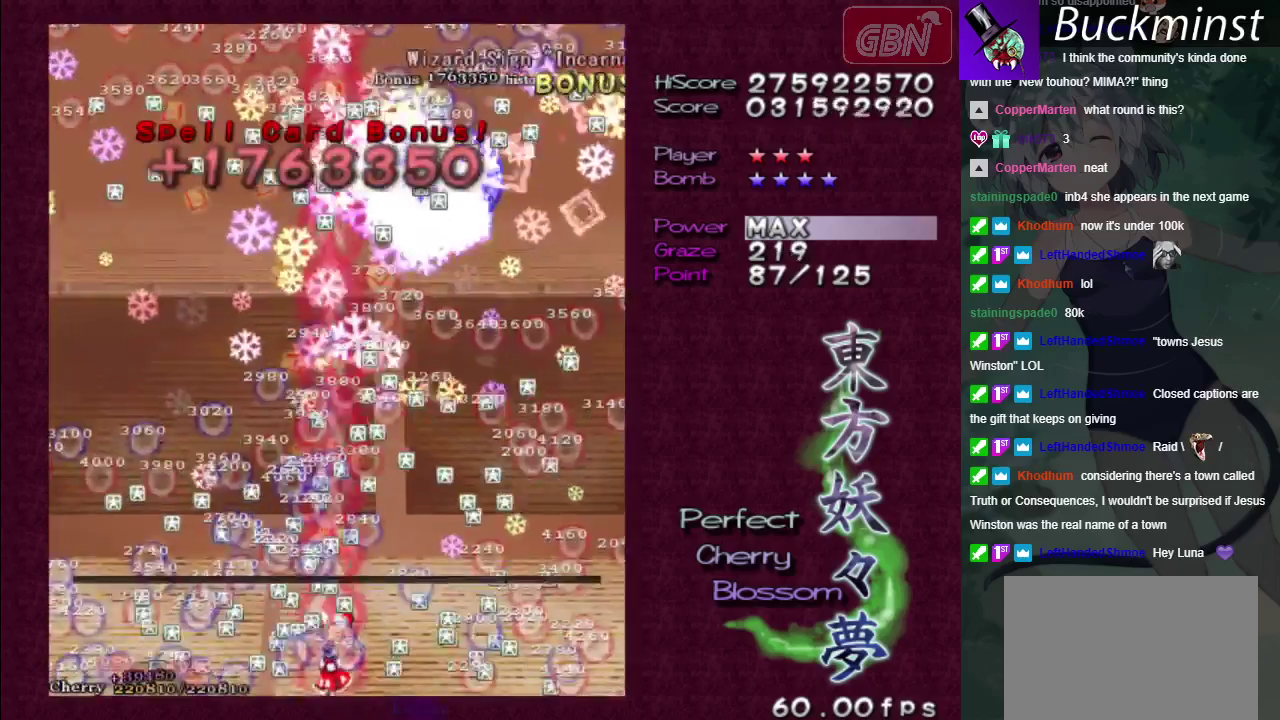
{"dt_ms": 500, "buttons": ["A"], "left_stick": "center", "right_stick": "center", "events": [[417, "X", "up"]]}
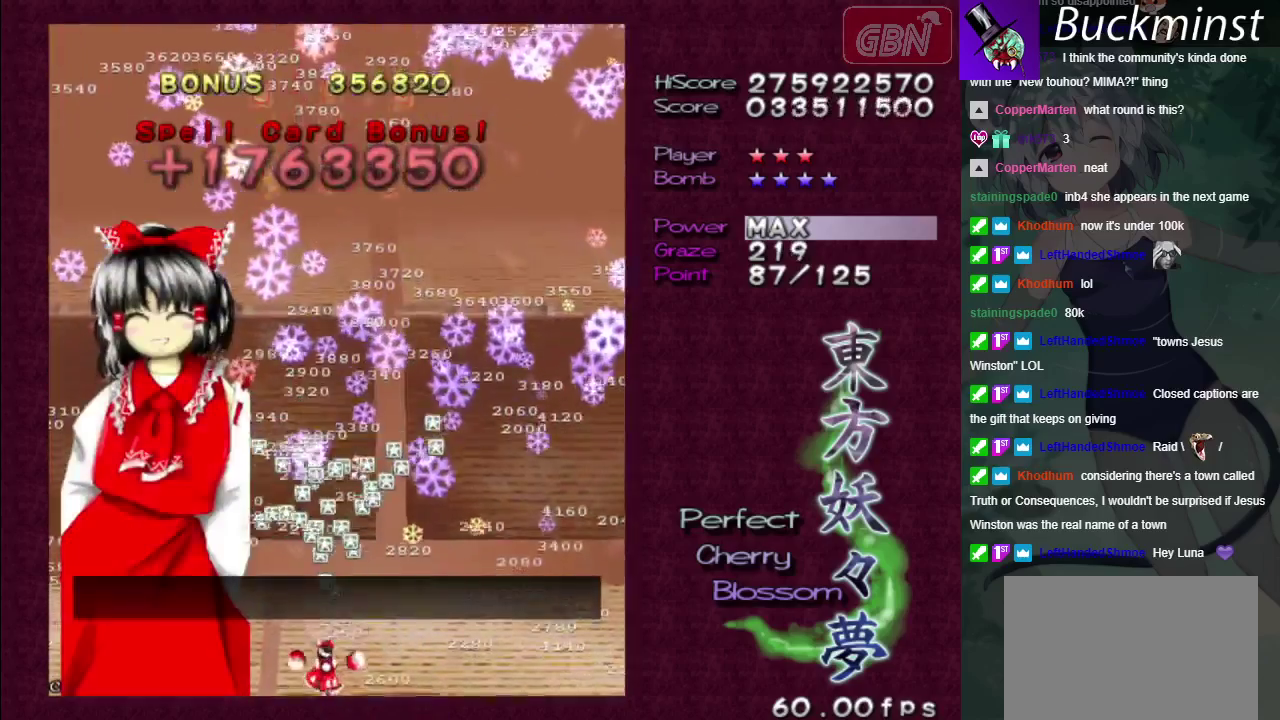
{"dt_ms": 200, "buttons": [], "left_stick": "center", "right_stick": "center", "events": [[133, "A", "up"]]}
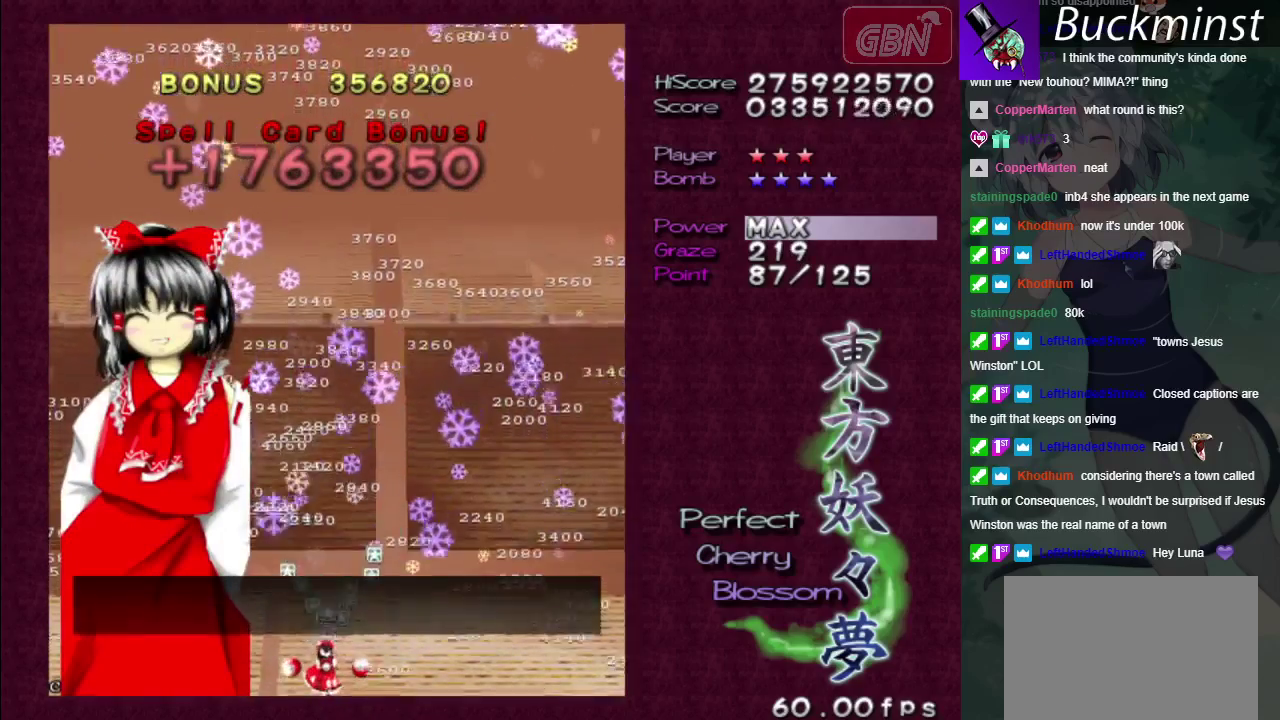
{"dt_ms": 300, "buttons": [], "left_stick": "center", "right_stick": "center", "events": [[150, "left_stick", "up"], [217, "left_stick", "center"]]}
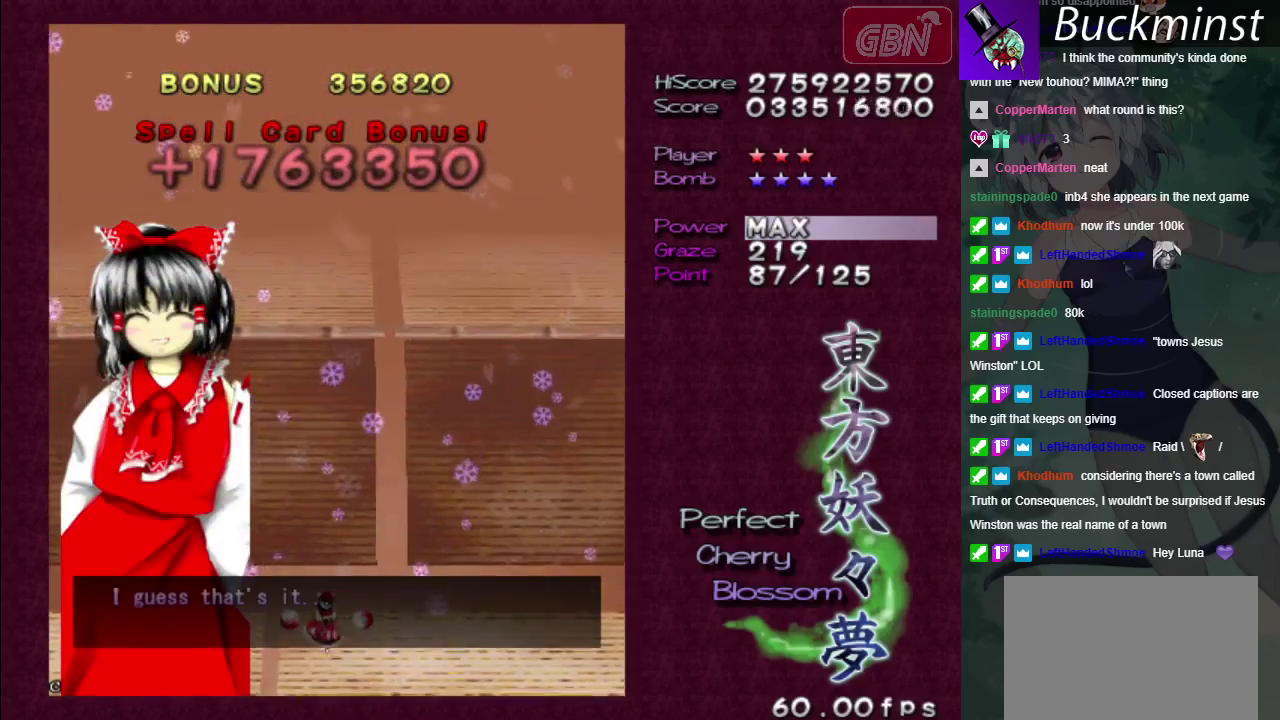
{"dt_ms": 300, "buttons": ["A"], "left_stick": "center", "right_stick": "center", "events": [[300, "A", "down"]]}
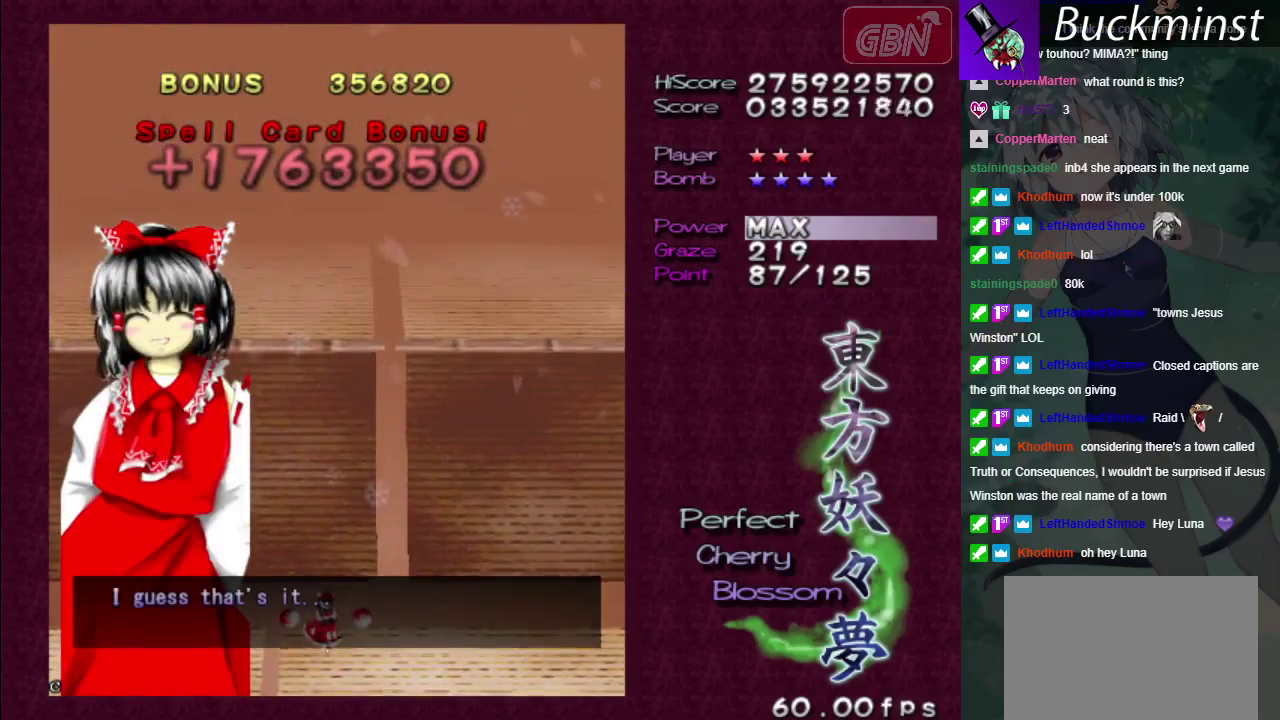
{"dt_ms": 100, "buttons": [], "left_stick": "center", "right_stick": "center", "events": [[67, "A", "up"]]}
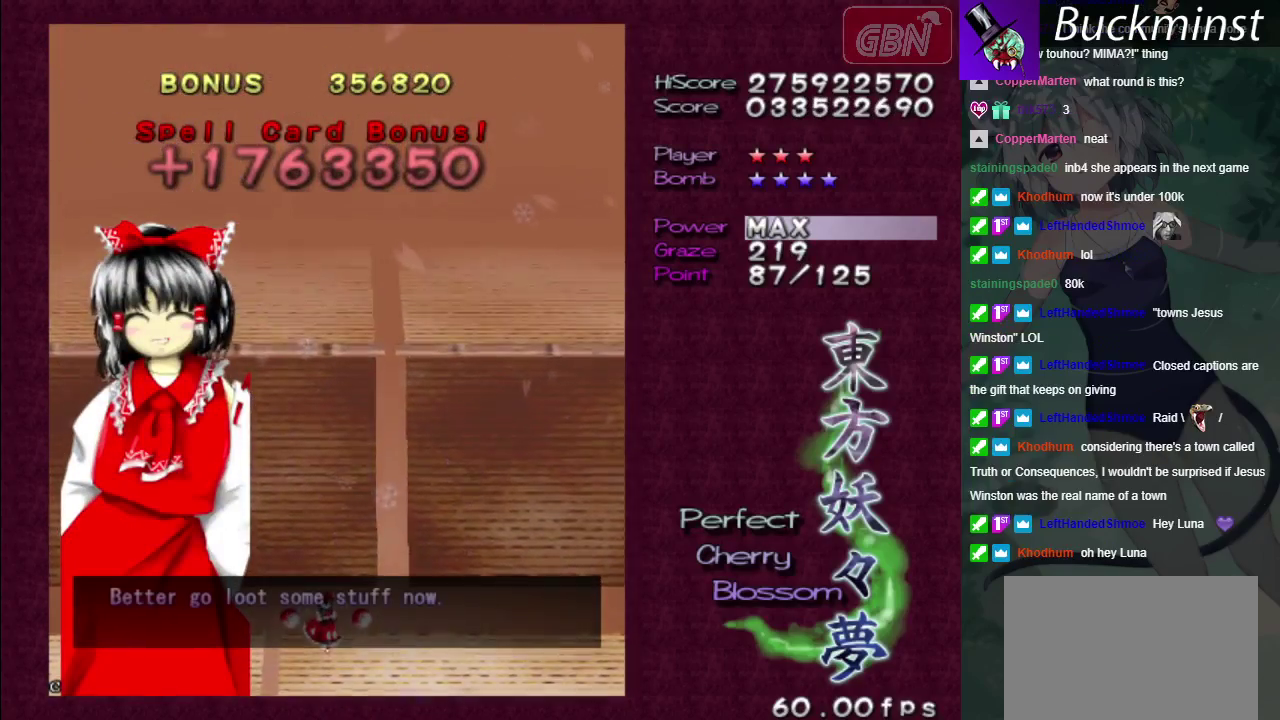
{"dt_ms": 500, "buttons": [], "left_stick": "center", "right_stick": "center", "events": [[233, "A", "down"], [283, "A", "up"], [400, "A", "down"], [483, "A", "up"]]}
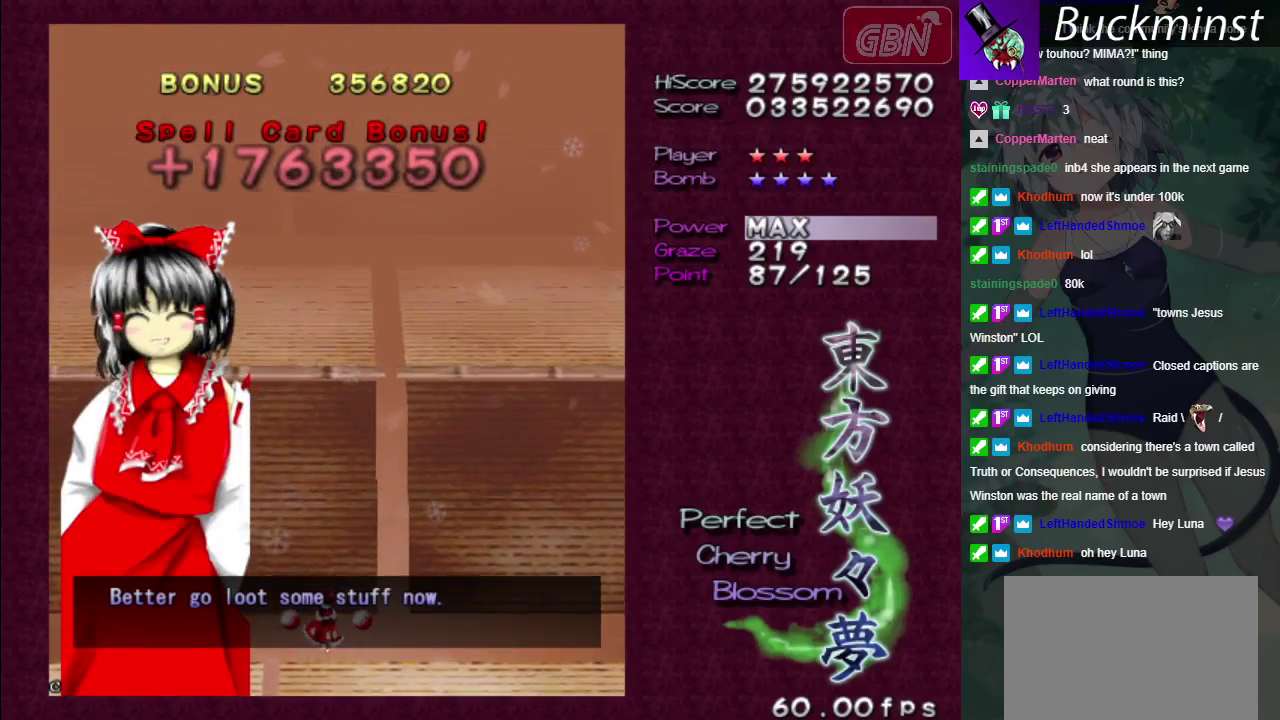
{"dt_ms": 100, "buttons": ["A"], "left_stick": "center", "right_stick": "center", "events": [[67, "A", "down"]]}
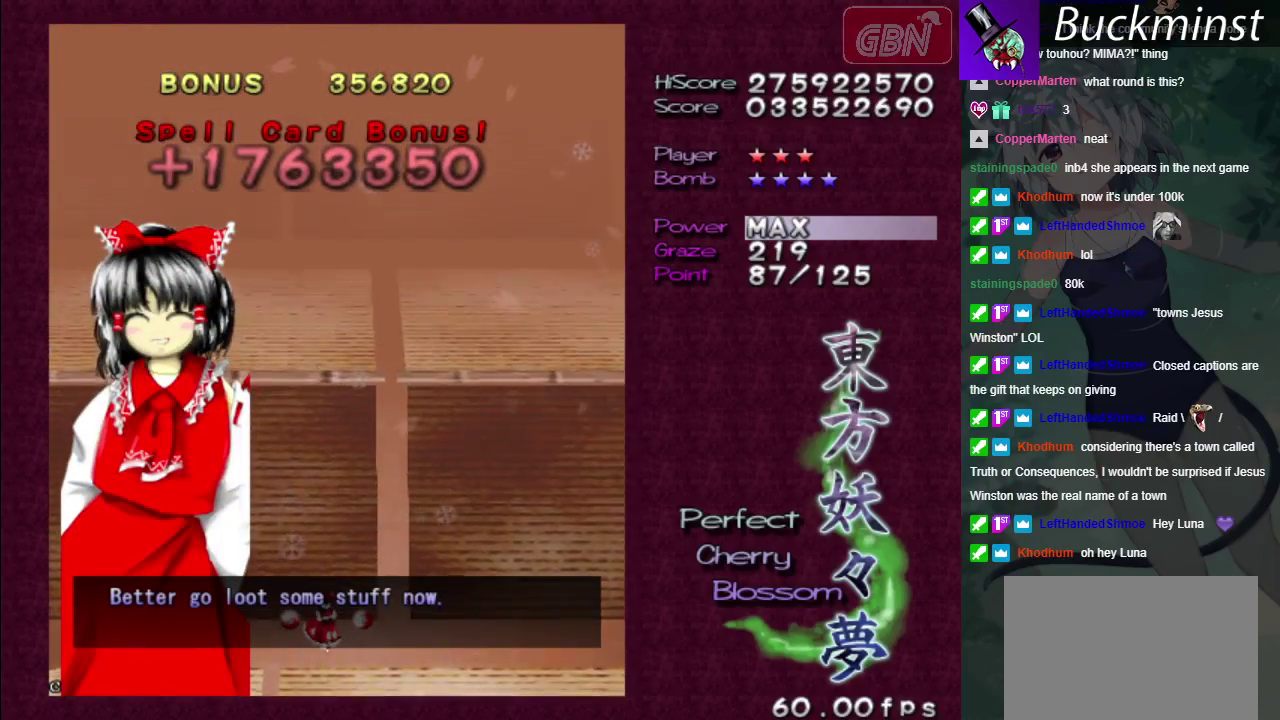
{"dt_ms": 100, "buttons": [], "left_stick": "center", "right_stick": "center", "events": [[50, "A", "up"]]}
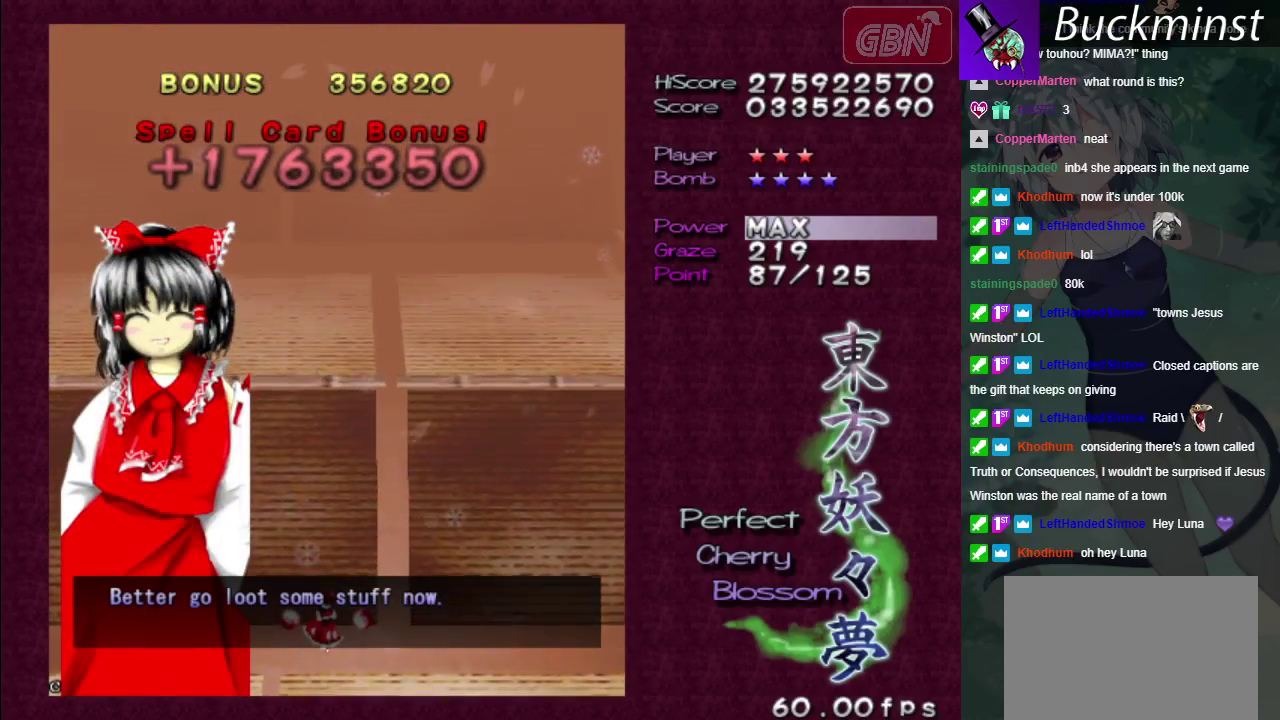
{"dt_ms": 400, "buttons": [], "left_stick": "center", "right_stick": "center", "events": []}
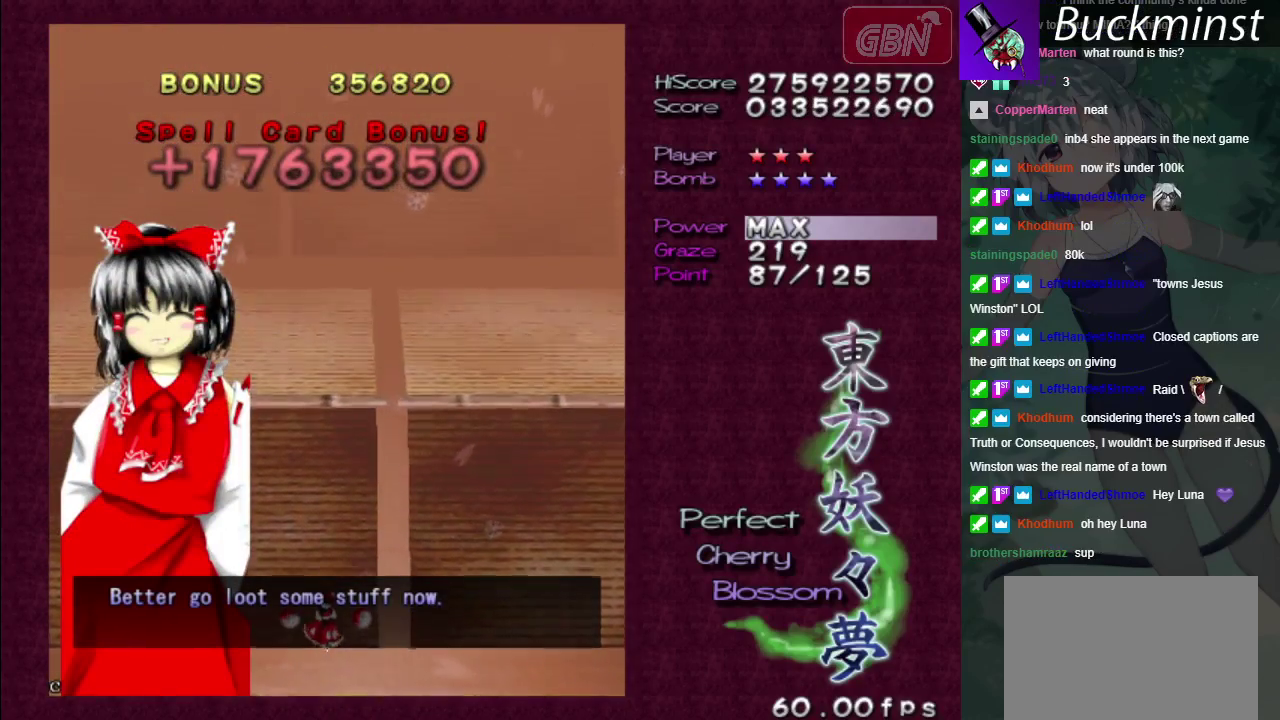
{"dt_ms": 500, "buttons": [], "left_stick": "center", "right_stick": "center", "events": []}
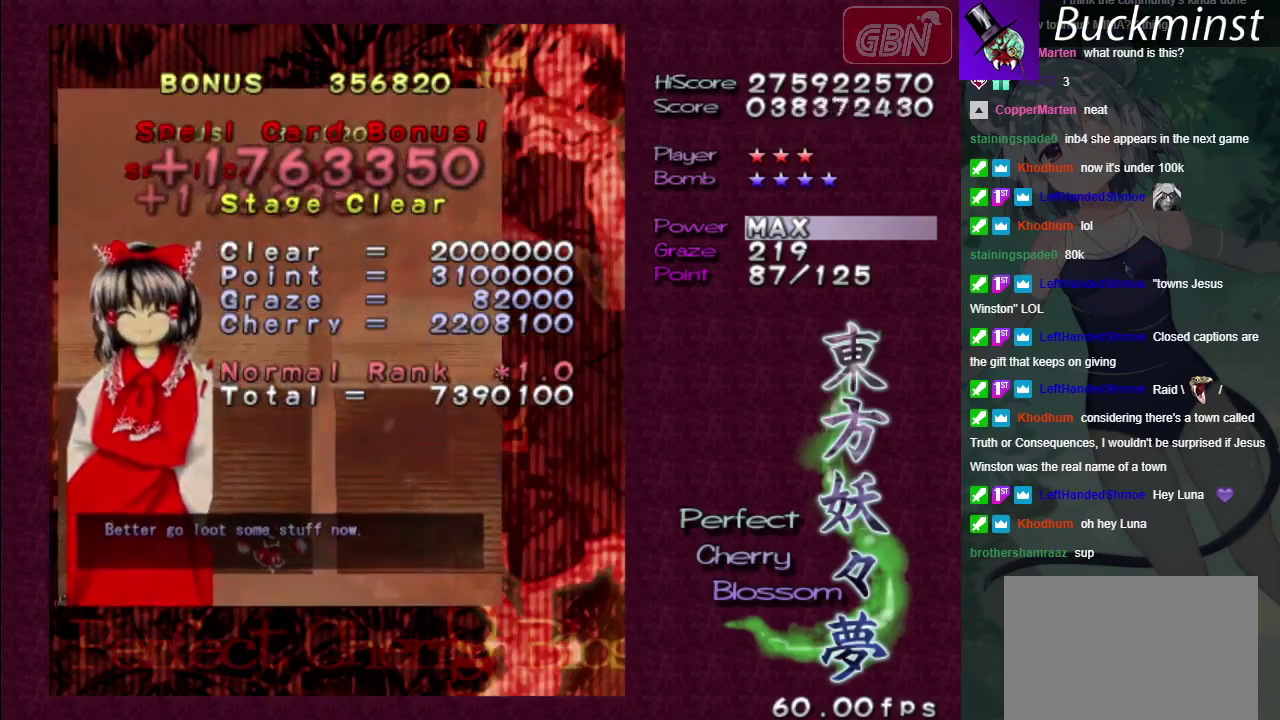
{"dt_ms": 500, "buttons": [], "left_stick": "center", "right_stick": "center", "events": []}
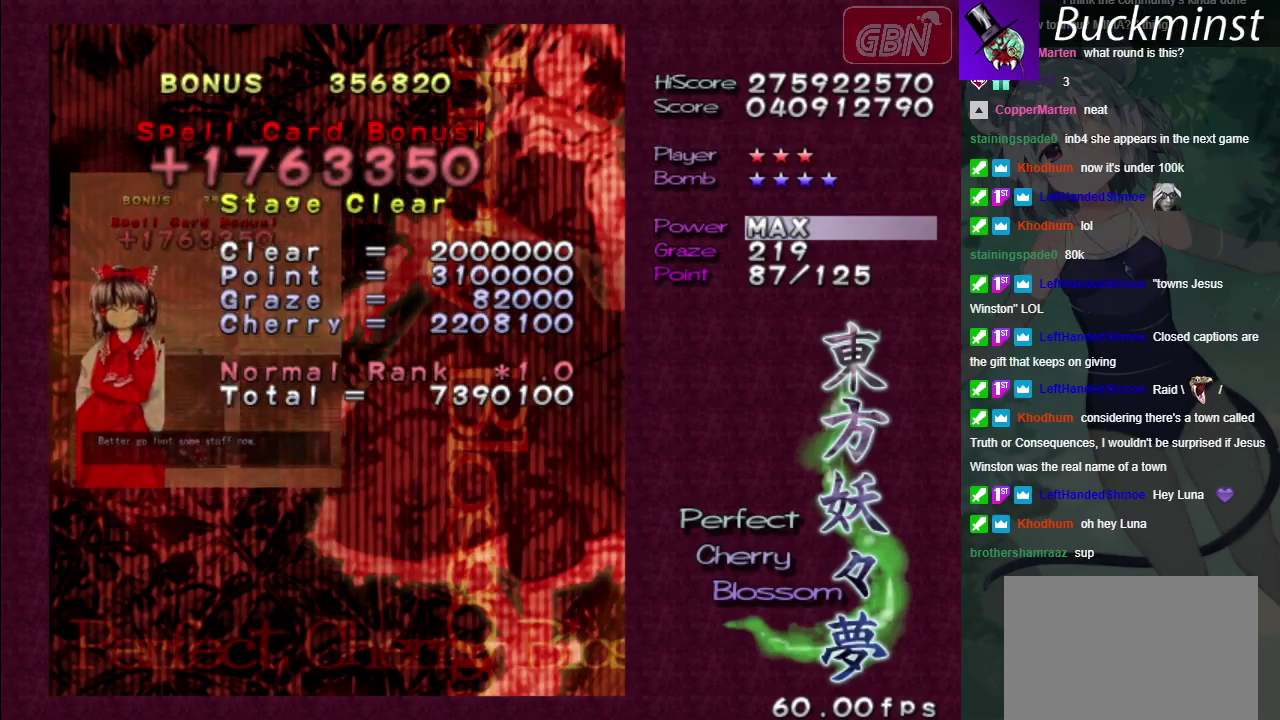
{"dt_ms": 500, "buttons": [], "left_stick": "center", "right_stick": "center", "events": []}
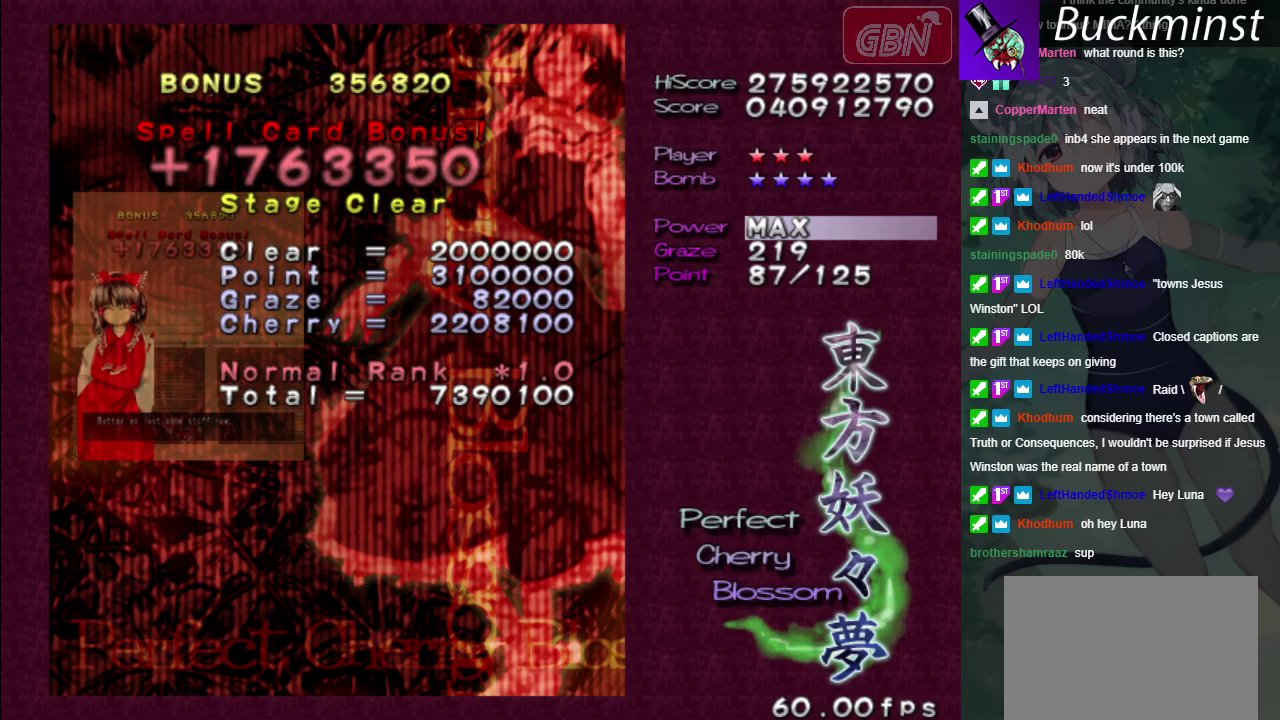
{"dt_ms": 500, "buttons": ["A"], "left_stick": "center", "right_stick": "center", "events": [[417, "A", "down"]]}
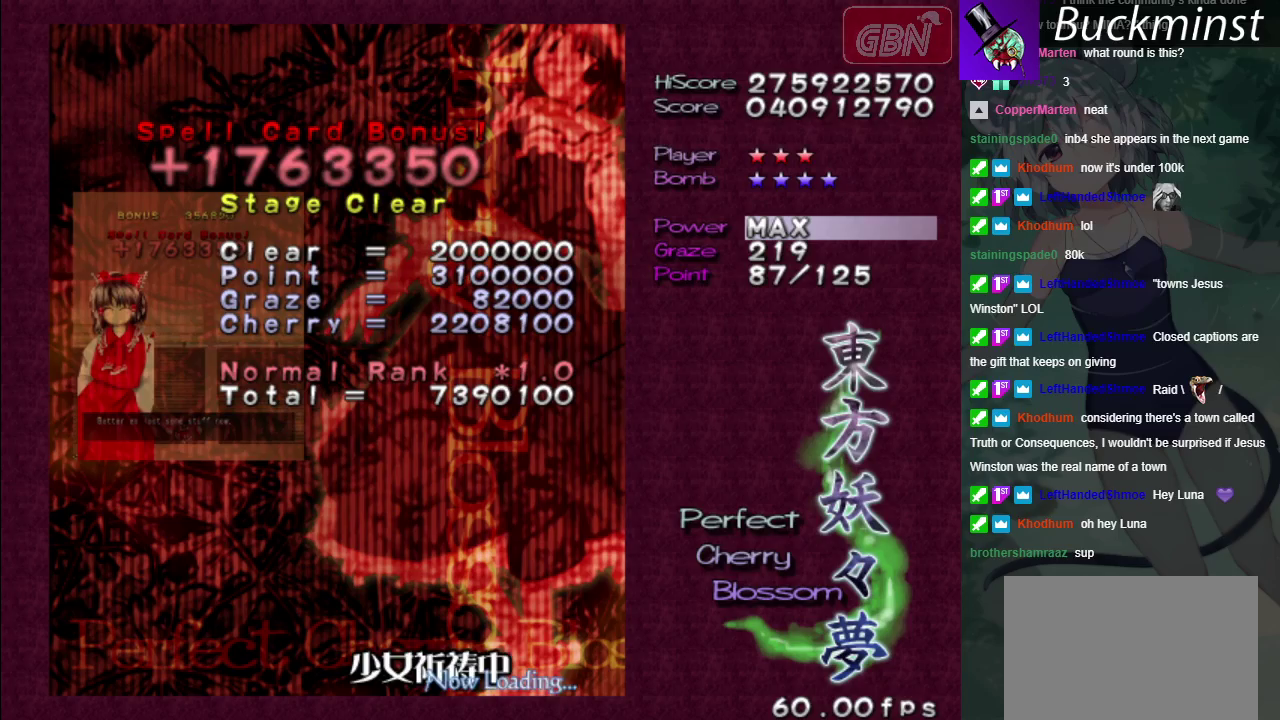
{"dt_ms": 500, "buttons": ["A"], "left_stick": "center", "right_stick": "center", "events": []}
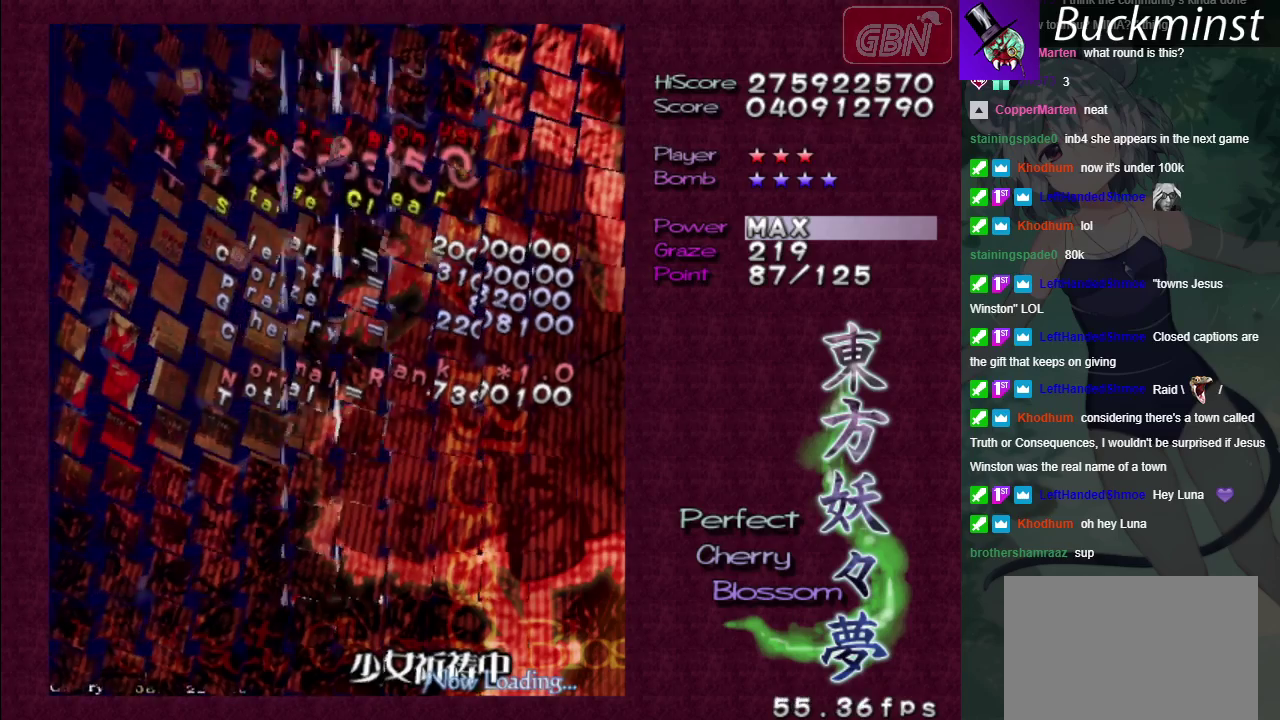
{"dt_ms": 500, "buttons": ["A"], "left_stick": "center", "right_stick": "center", "events": []}
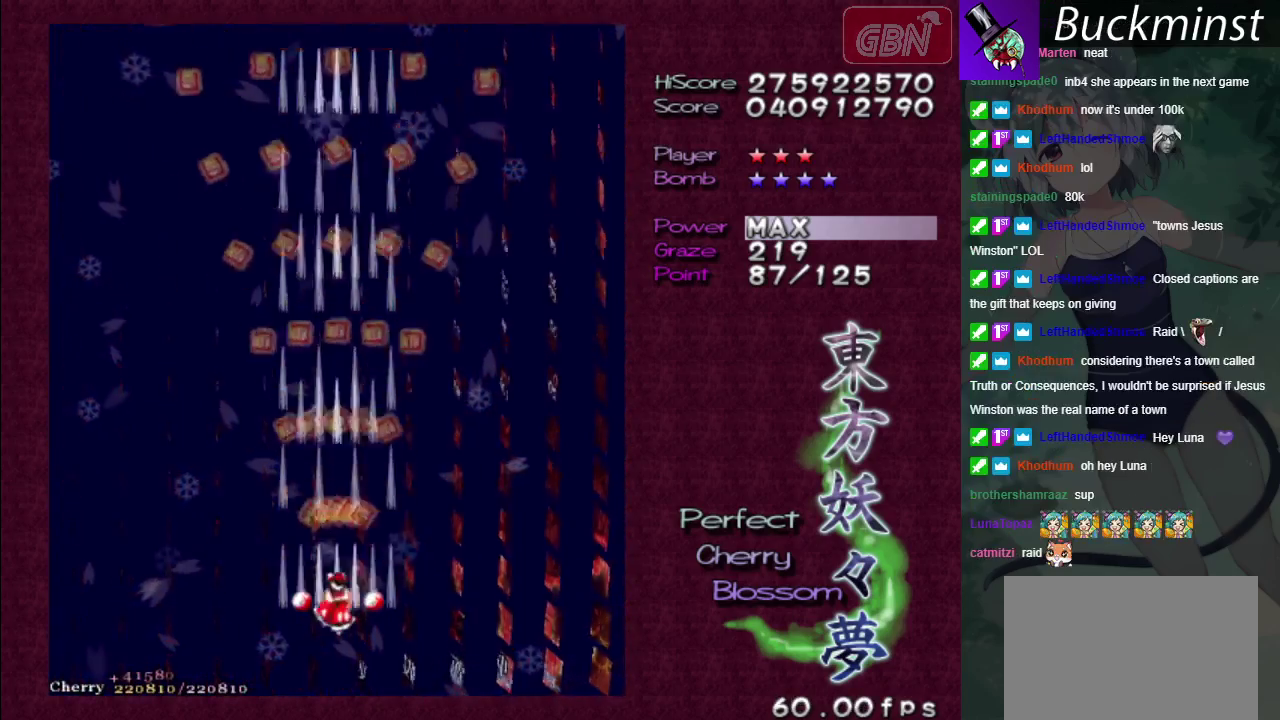
{"dt_ms": 500, "buttons": ["A"], "left_stick": "center", "right_stick": "center", "events": []}
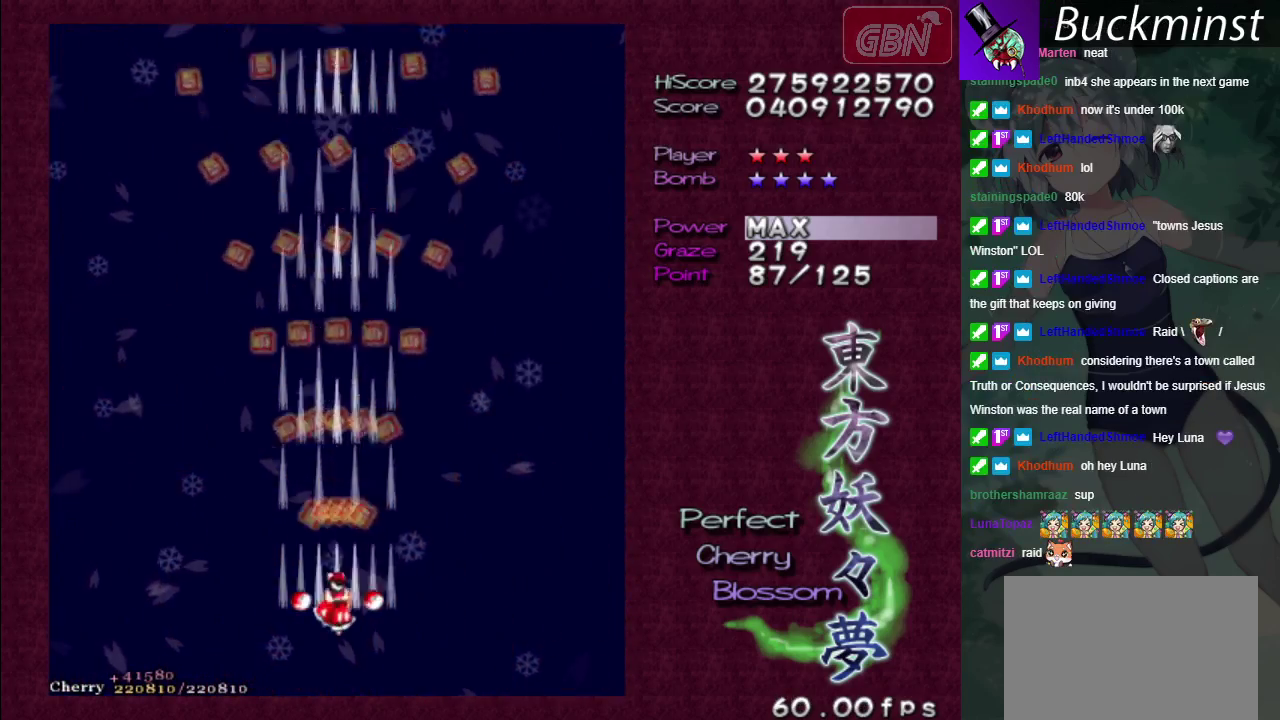
{"dt_ms": 500, "buttons": ["A"], "left_stick": "center", "right_stick": "center", "events": []}
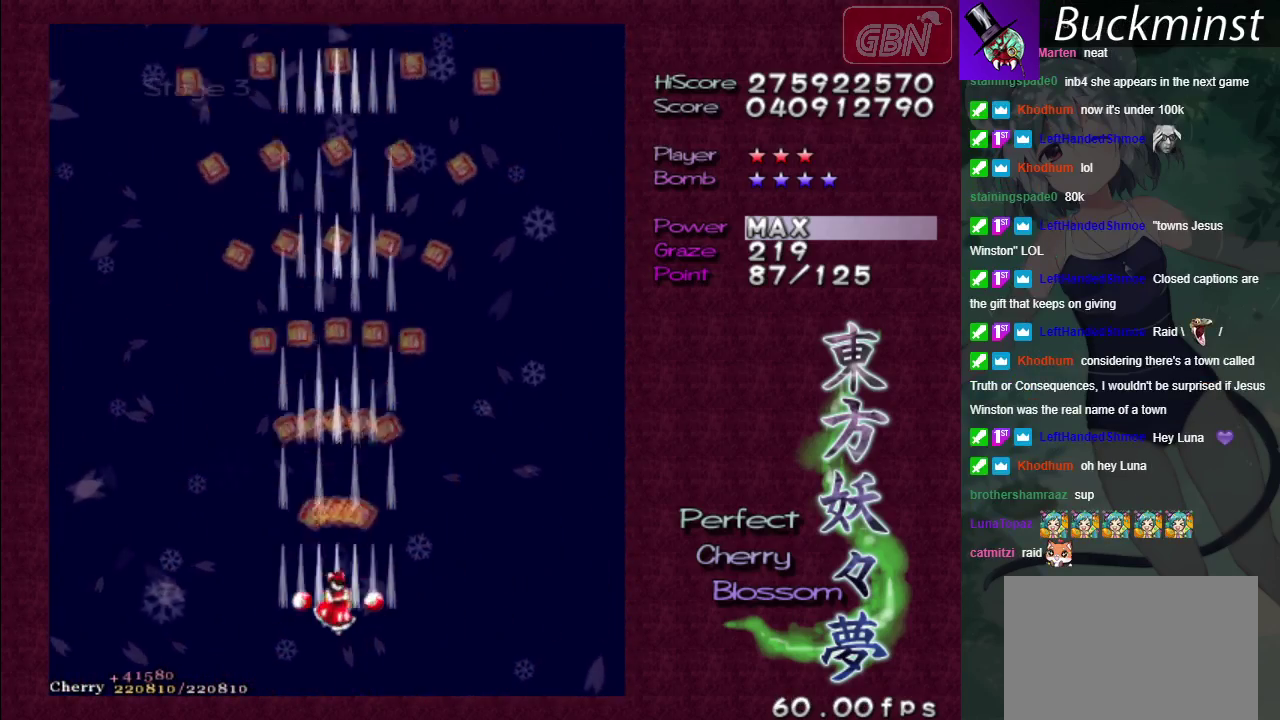
{"dt_ms": 500, "buttons": ["A"], "left_stick": "center", "right_stick": "center", "events": []}
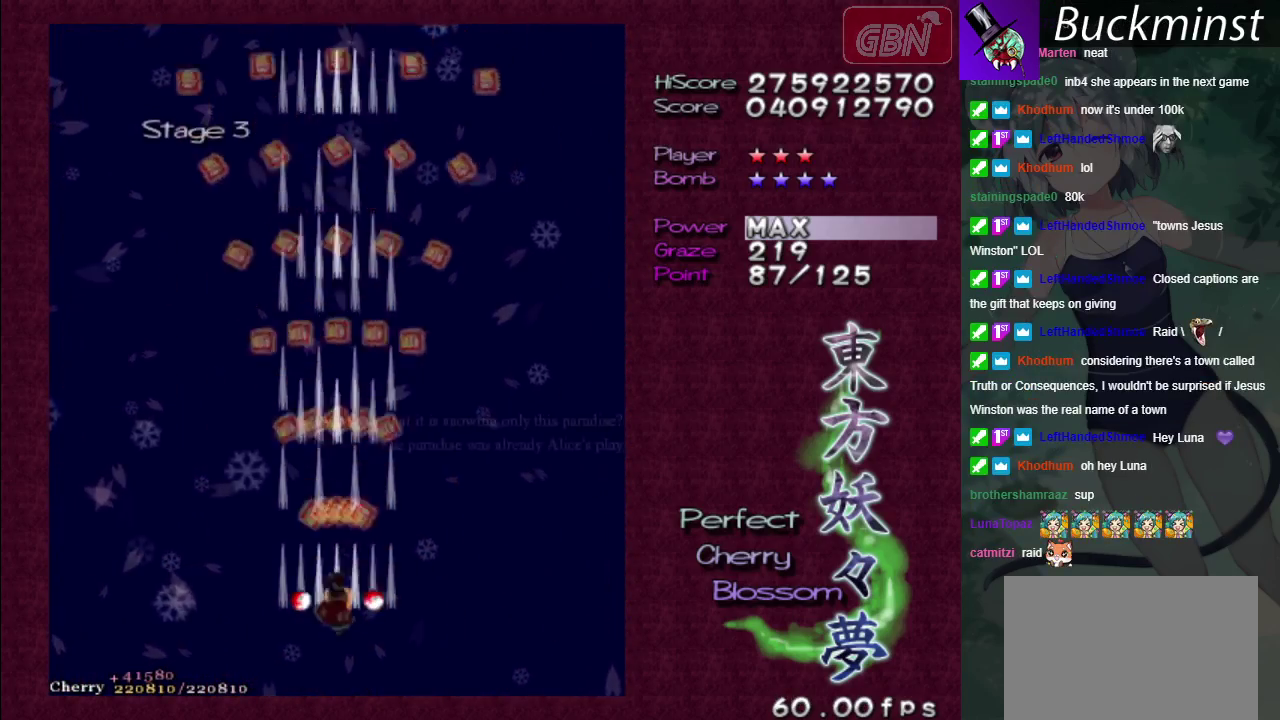
{"dt_ms": 300, "buttons": ["A", "X"], "left_stick": "center", "right_stick": "center", "events": [[267, "X", "down"]]}
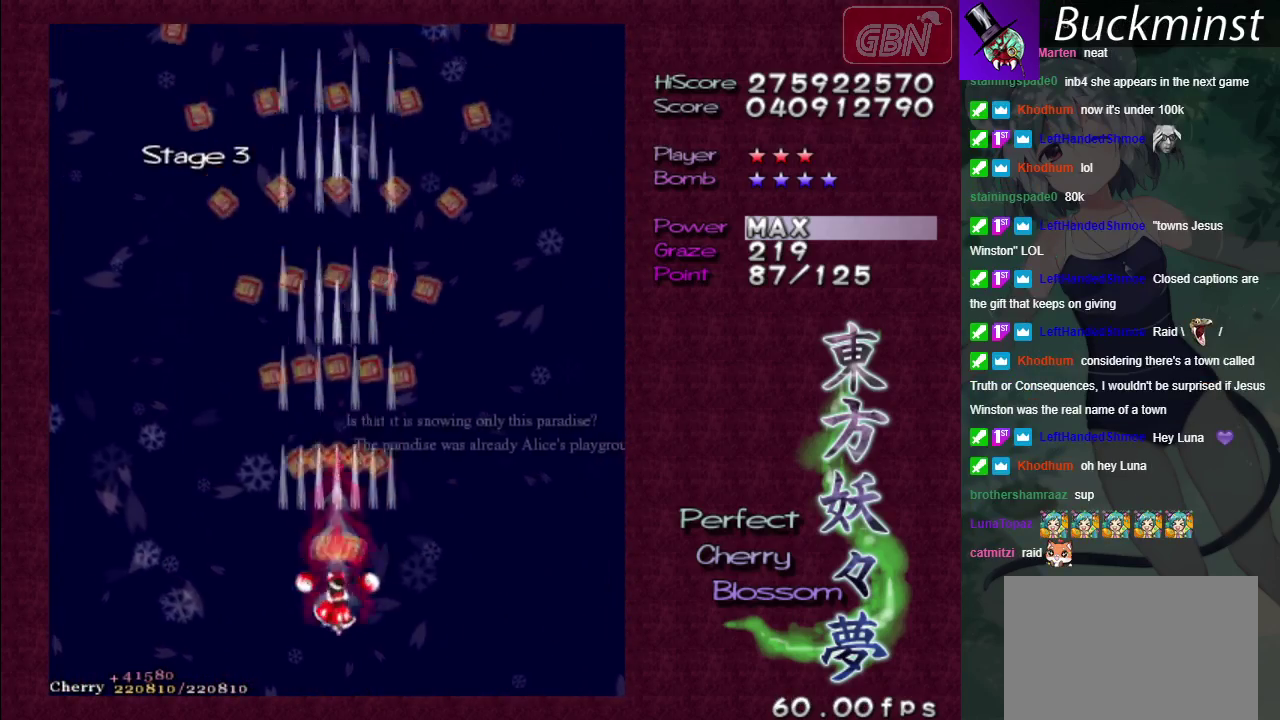
{"dt_ms": 100, "buttons": ["A"], "left_stick": "center", "right_stick": "center", "events": [[67, "X", "up"]]}
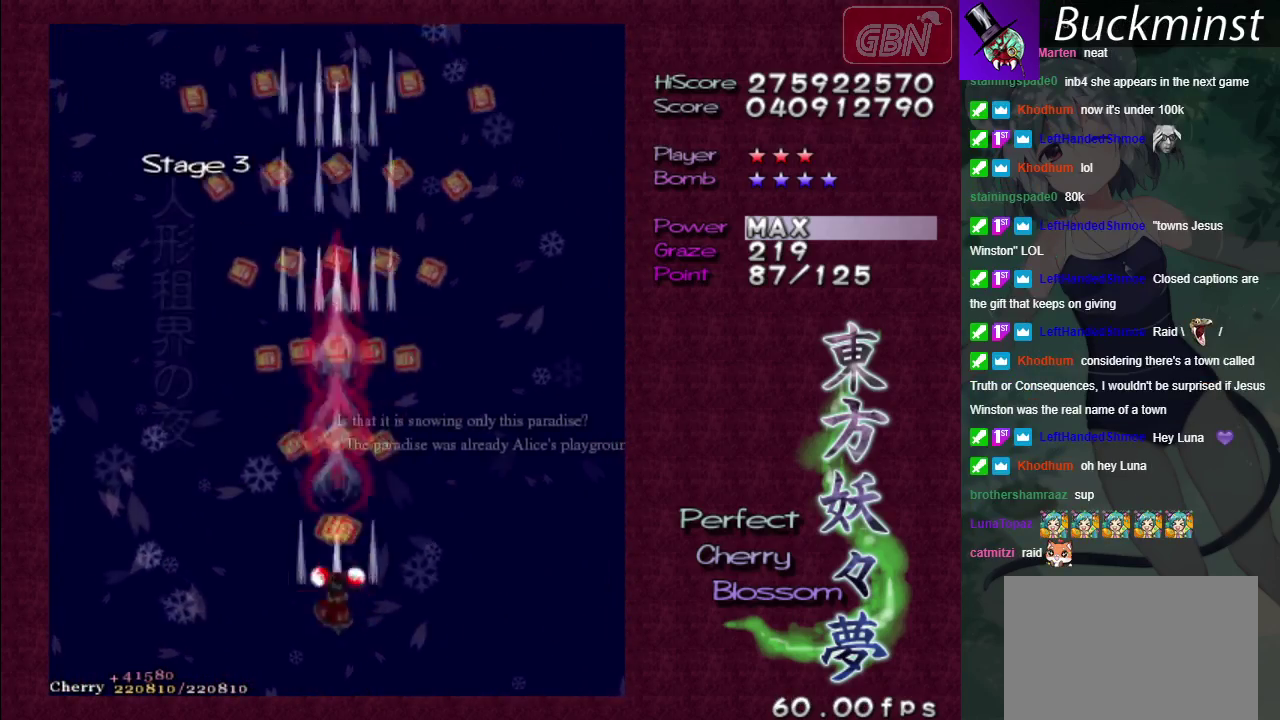
{"dt_ms": 300, "buttons": ["A", "X"], "left_stick": "center", "right_stick": "center", "events": [[250, "X", "down"]]}
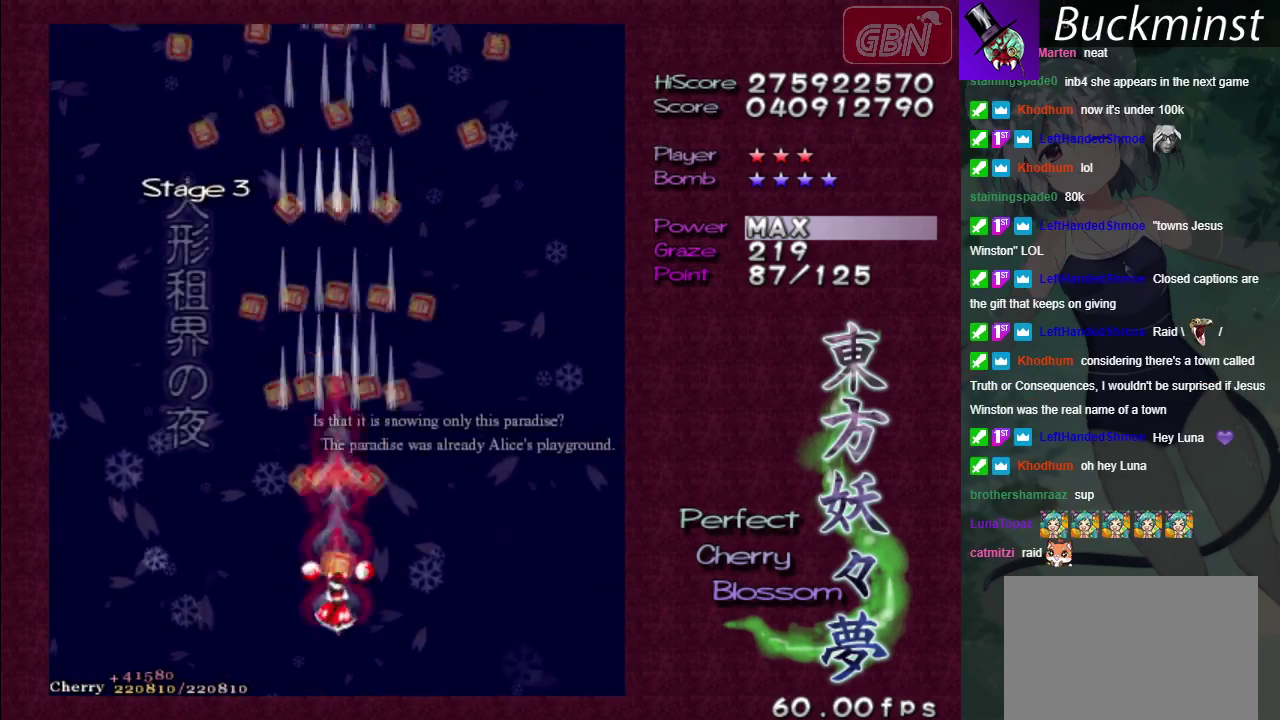
{"dt_ms": 100, "buttons": ["A"], "left_stick": "center", "right_stick": "center", "events": [[67, "X", "up"]]}